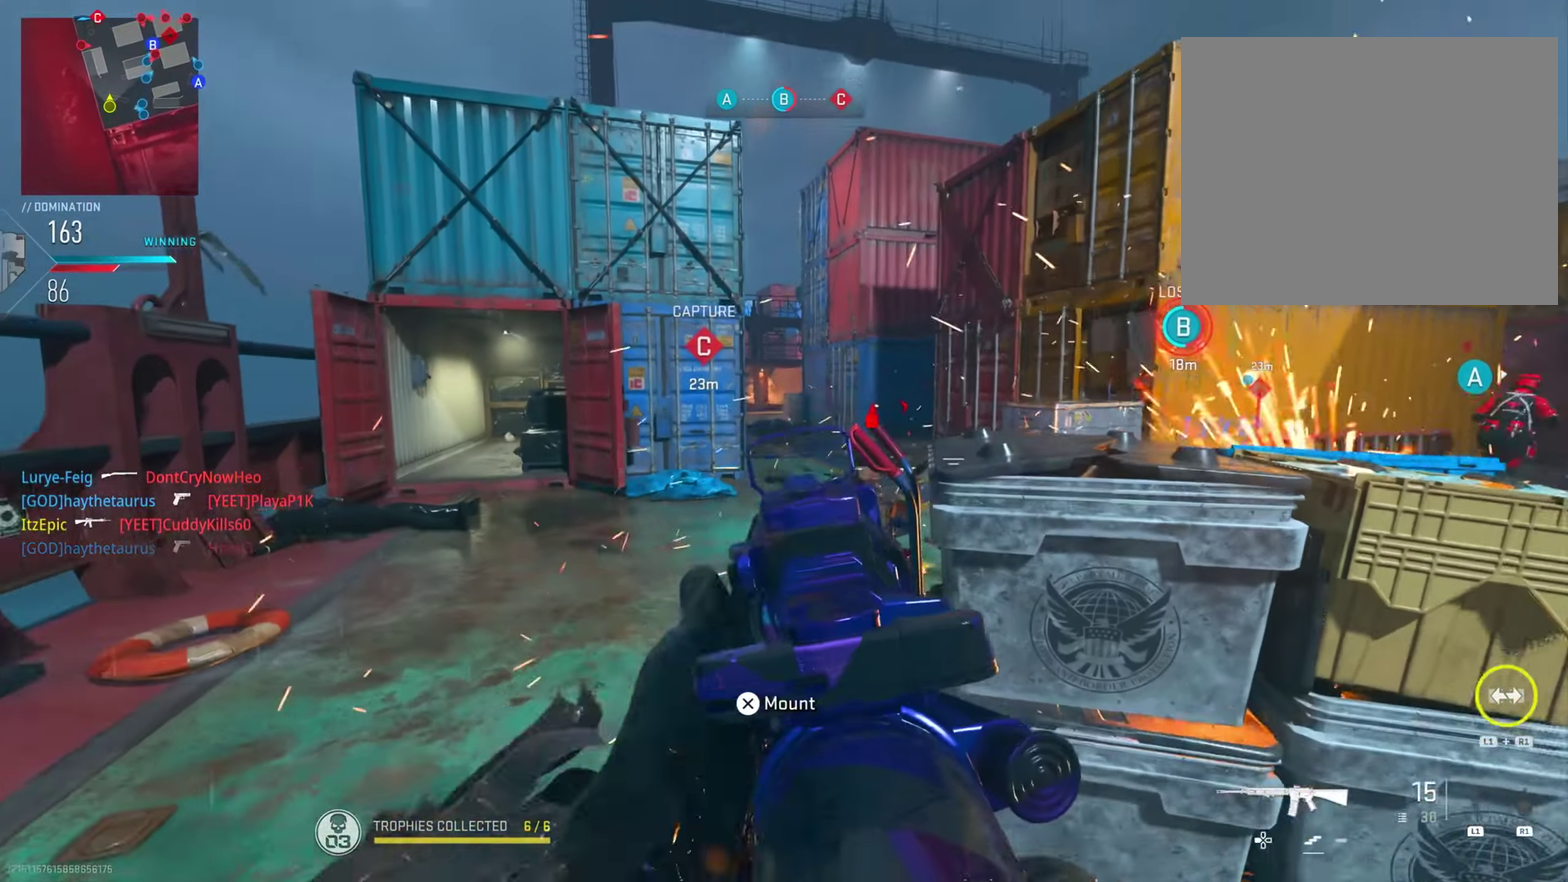
Gameplay with a controller (PlayStation layout); each line is a JSON object with the inputs held at the frame after it (dt_ms = milliseconds from this image to that frame). "button_events" lists button changes between this image and that frame as [ms after this image, input, new state], when the widget could be followed in between (sticks are given only as held states). This document gives stick clicks only as held states, not as events. Not read: L1 R1.
{"dt_ms": 501, "buttons": [], "left_stick": "down-right", "right_stick": "center", "button_events": []}
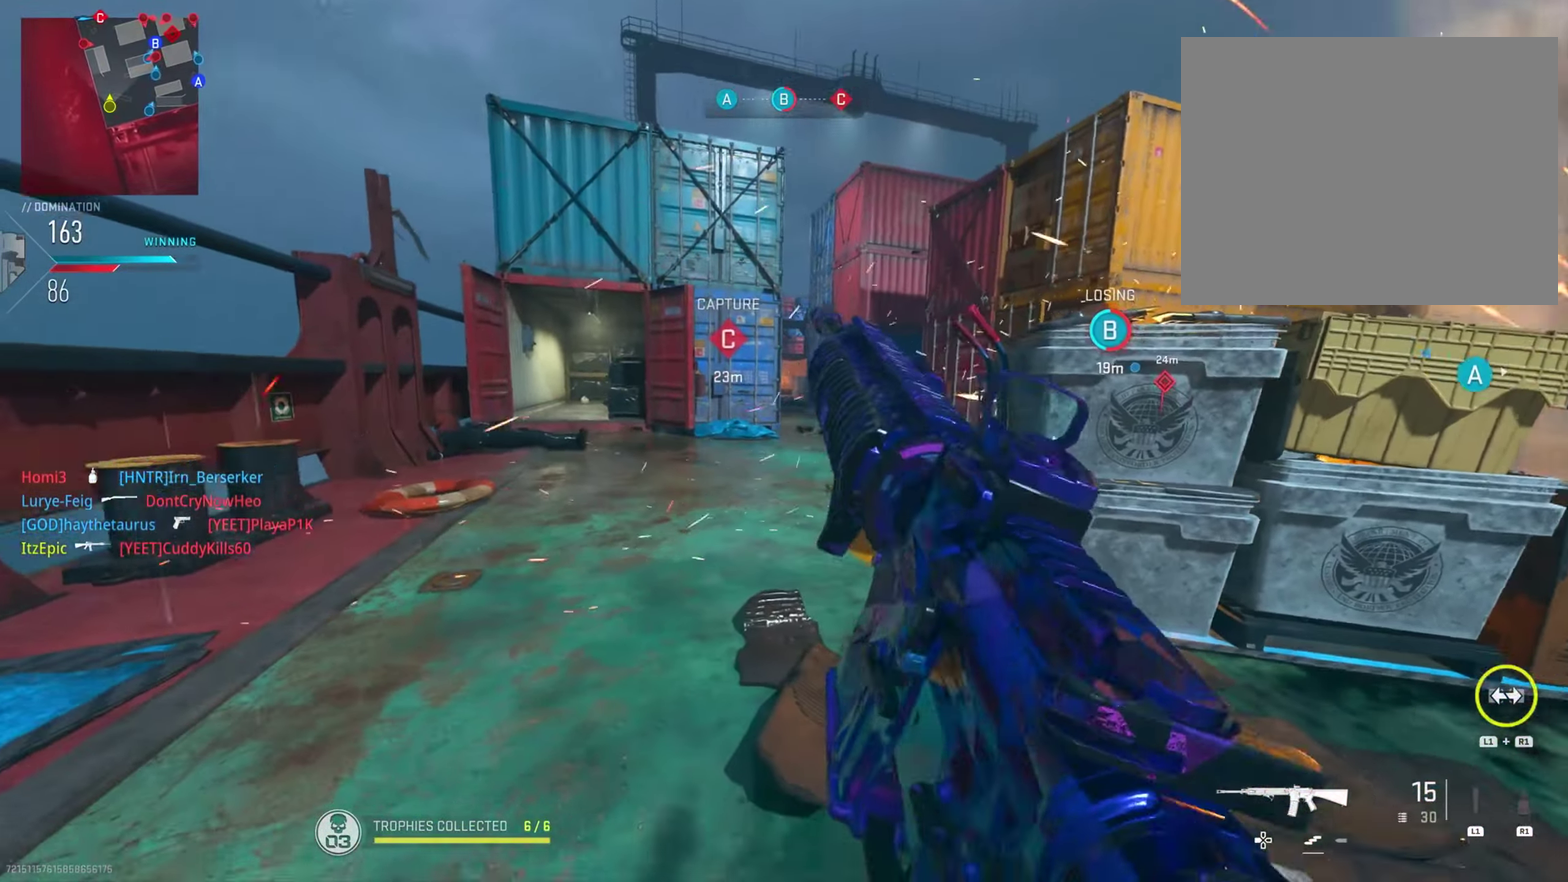
{"dt_ms": 300, "buttons": ["L2"], "left_stick": "down-right", "right_stick": "center", "button_events": [[216, "L2", "down"]]}
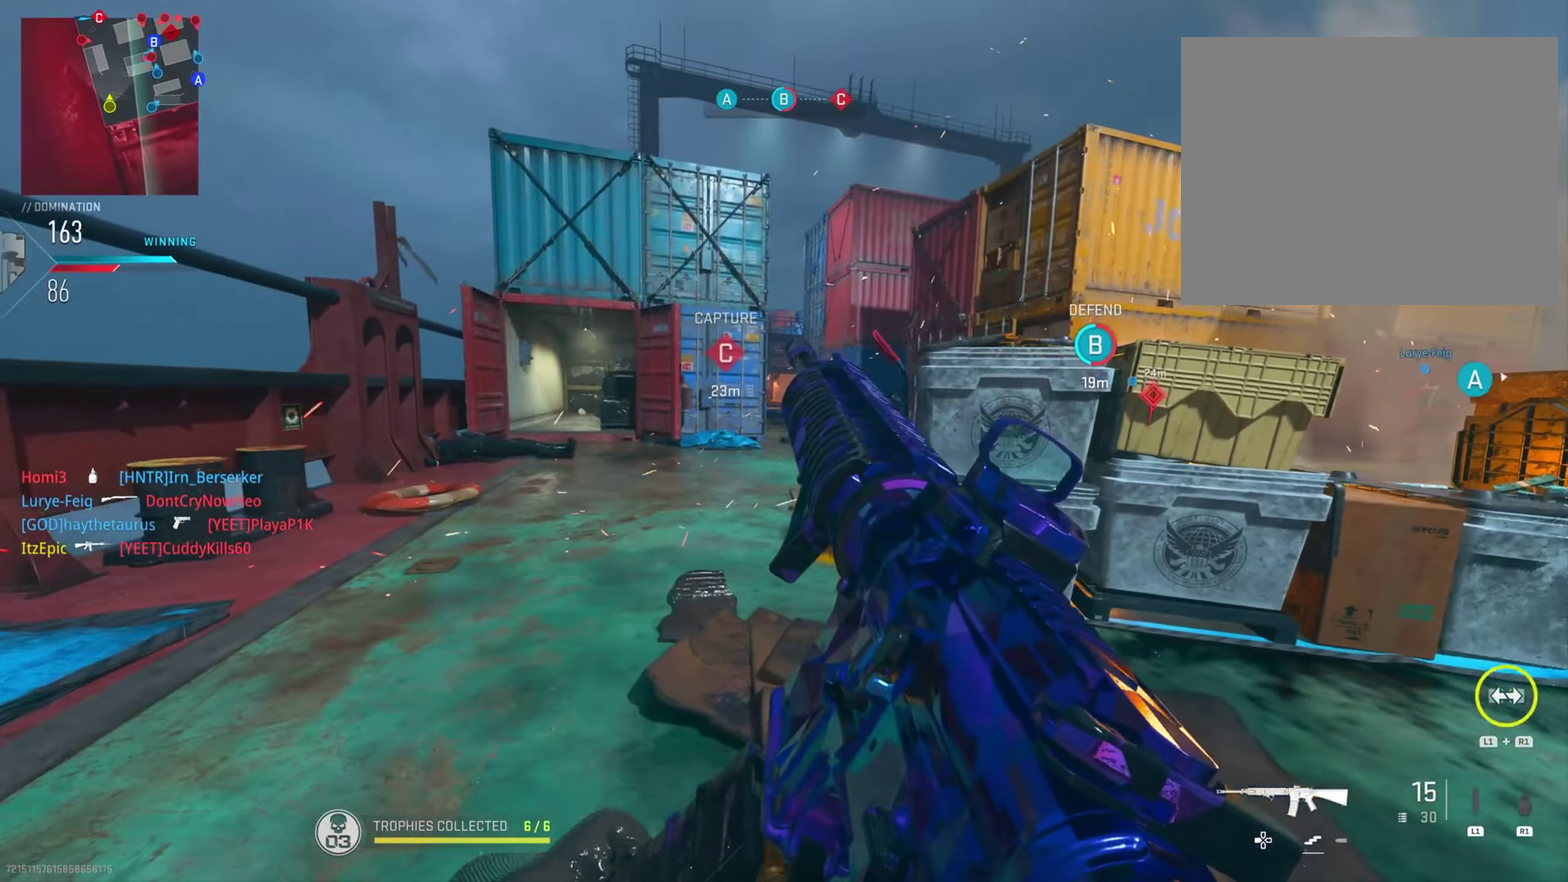
{"dt_ms": 801, "buttons": ["L2"], "left_stick": "center", "right_stick": "left"}
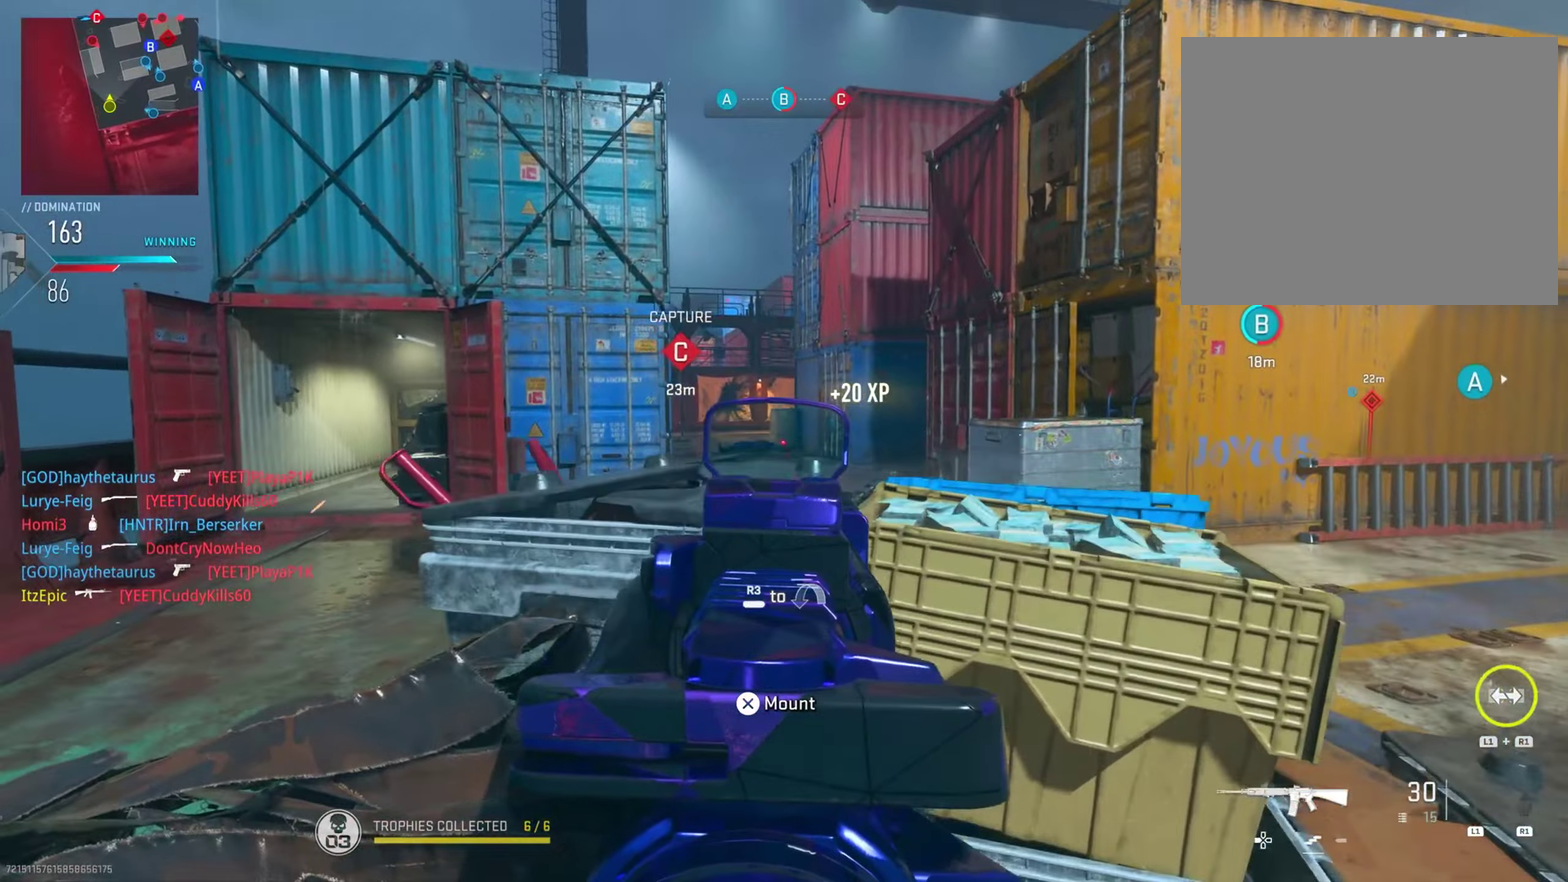
{"dt_ms": 400, "buttons": [], "left_stick": "down", "right_stick": "down-right", "button_events": [[83, "L2", "up"]]}
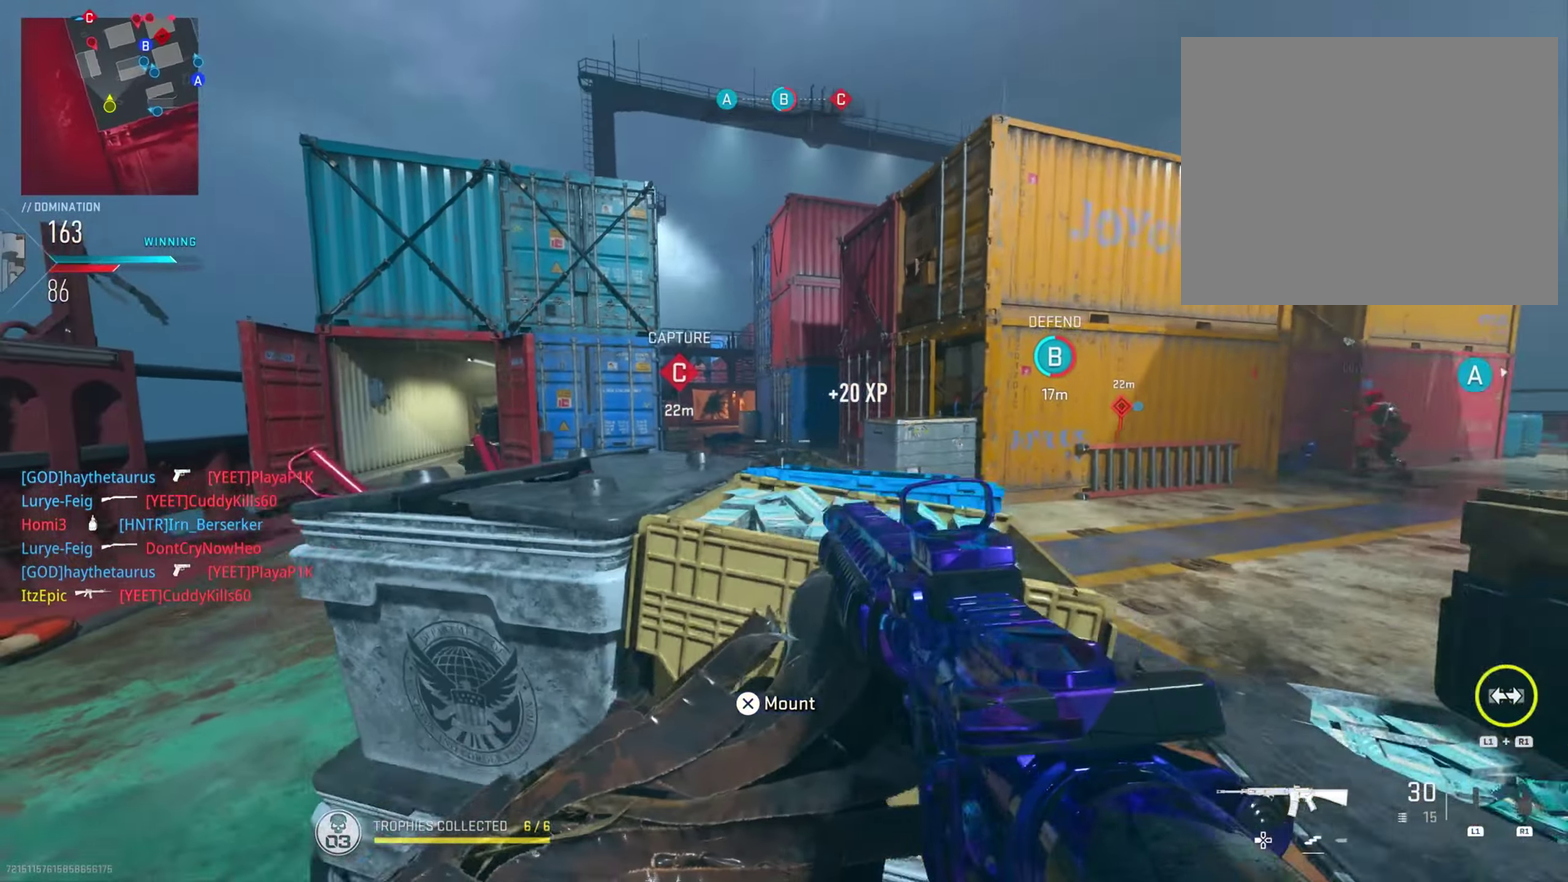
{"dt_ms": 401, "buttons": ["CIRCLE"], "left_stick": "down-right", "right_stick": "center", "button_events": [[50, "CIRCLE", "down"]]}
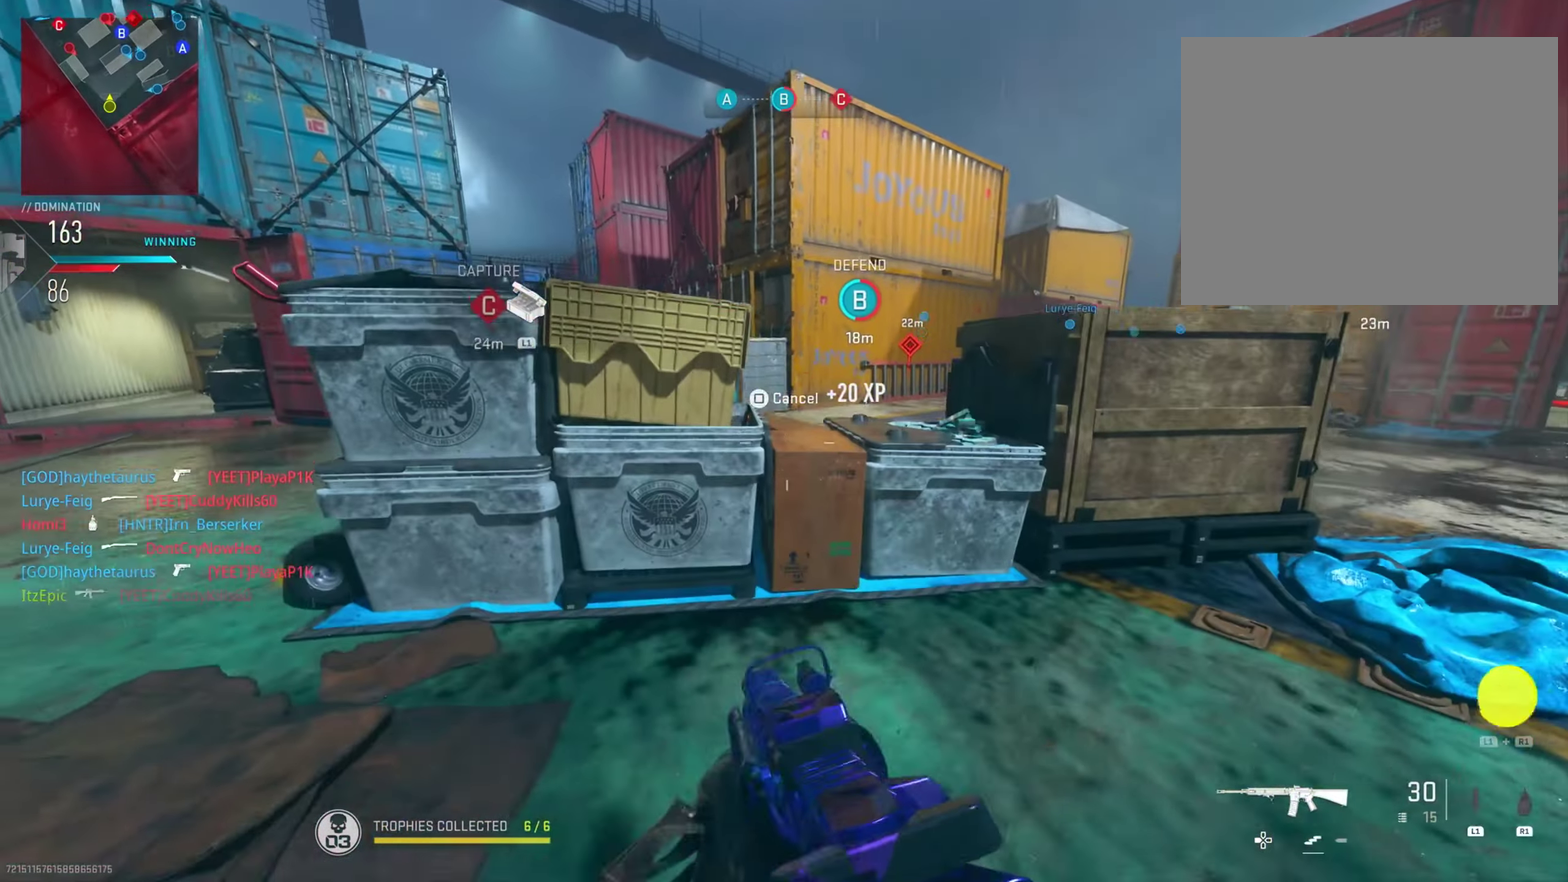
{"dt_ms": 800, "buttons": [], "left_stick": "down", "right_stick": "center", "button_events": [[150, "CIRCLE", "up"]]}
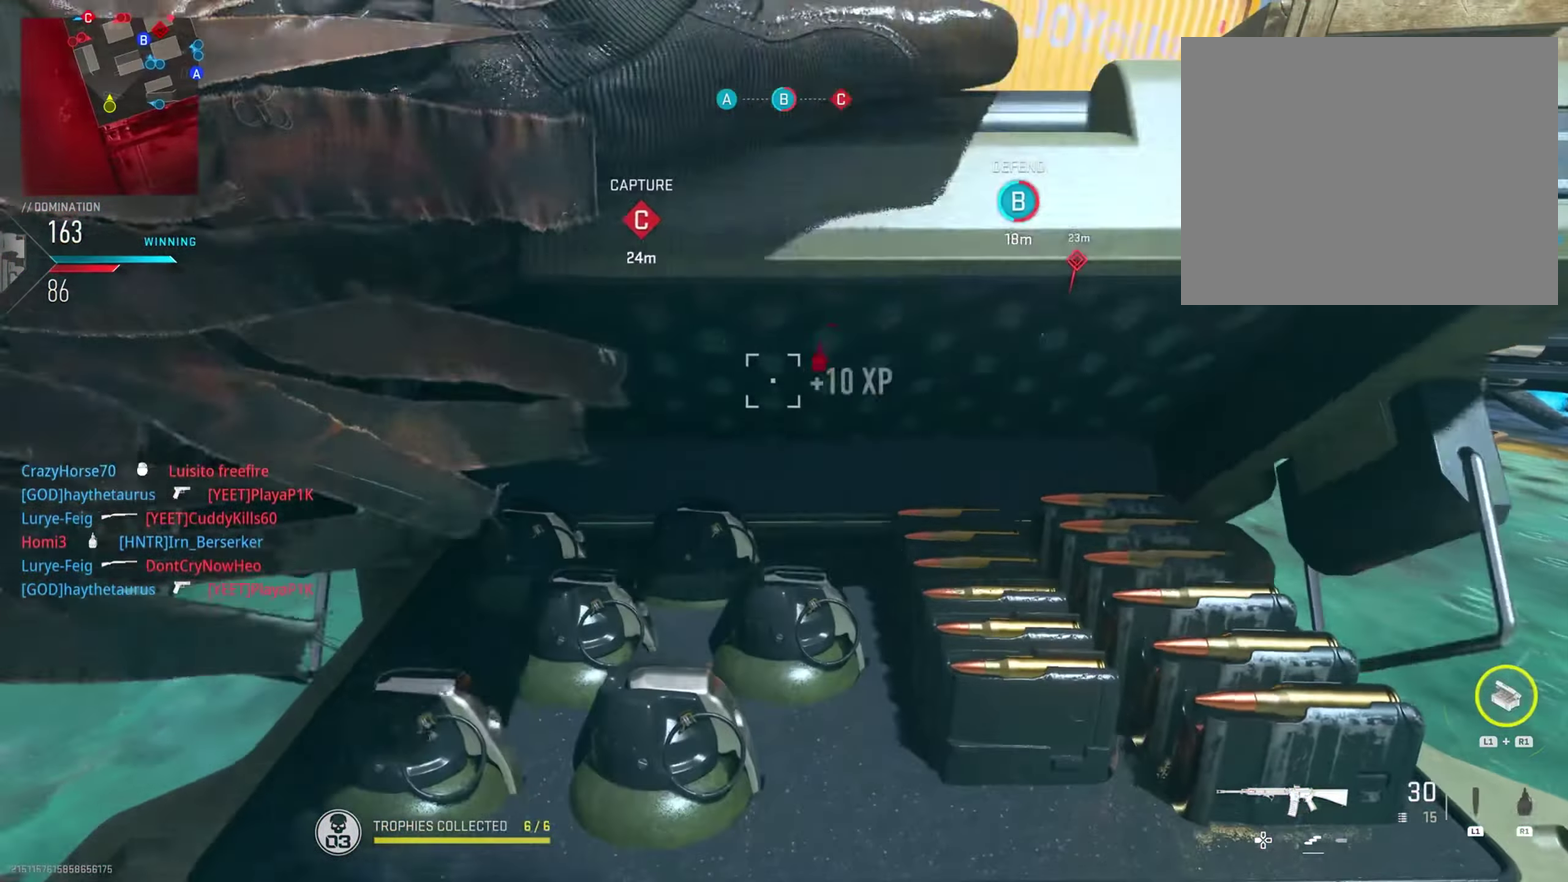
{"dt_ms": 301, "buttons": [], "left_stick": "down", "right_stick": "center", "button_events": []}
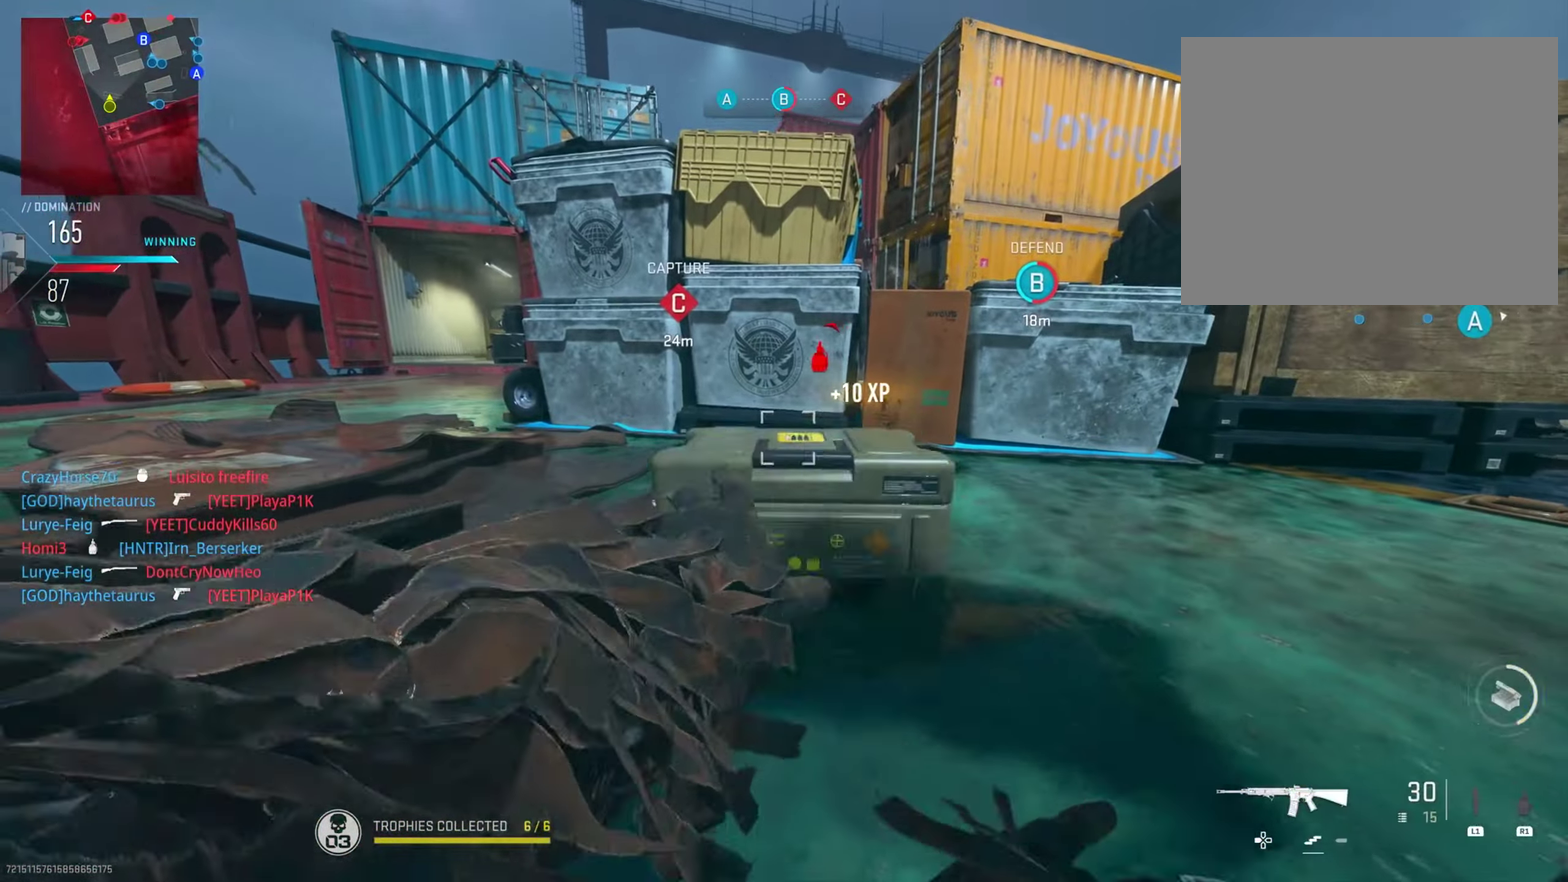
{"dt_ms": 600, "buttons": [], "left_stick": "down", "right_stick": "center", "button_events": []}
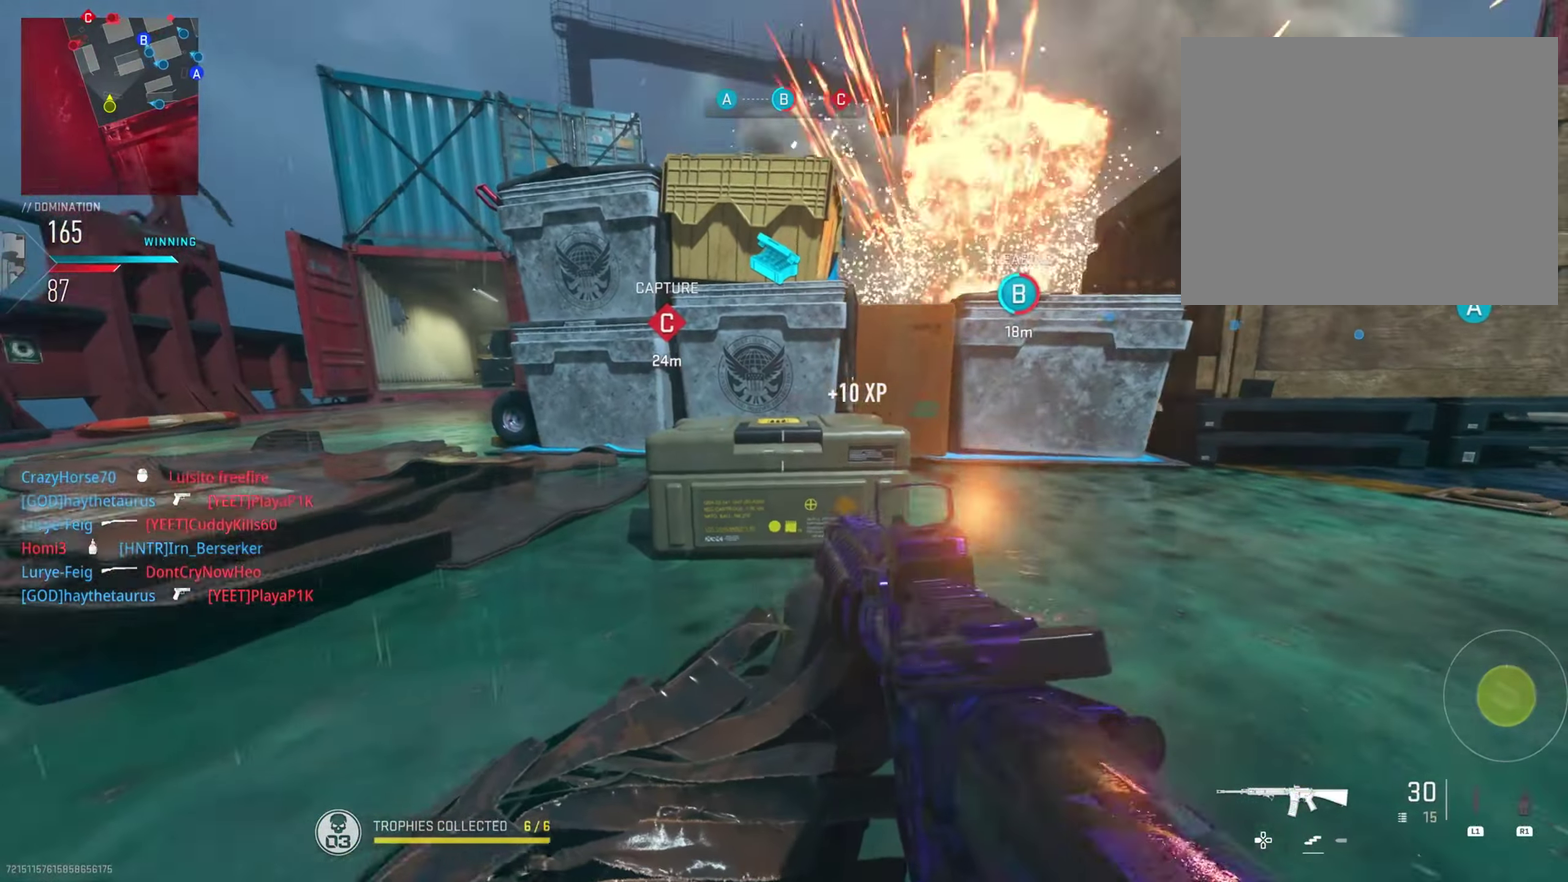
{"dt_ms": 401, "buttons": [], "left_stick": "down", "right_stick": "center", "button_events": []}
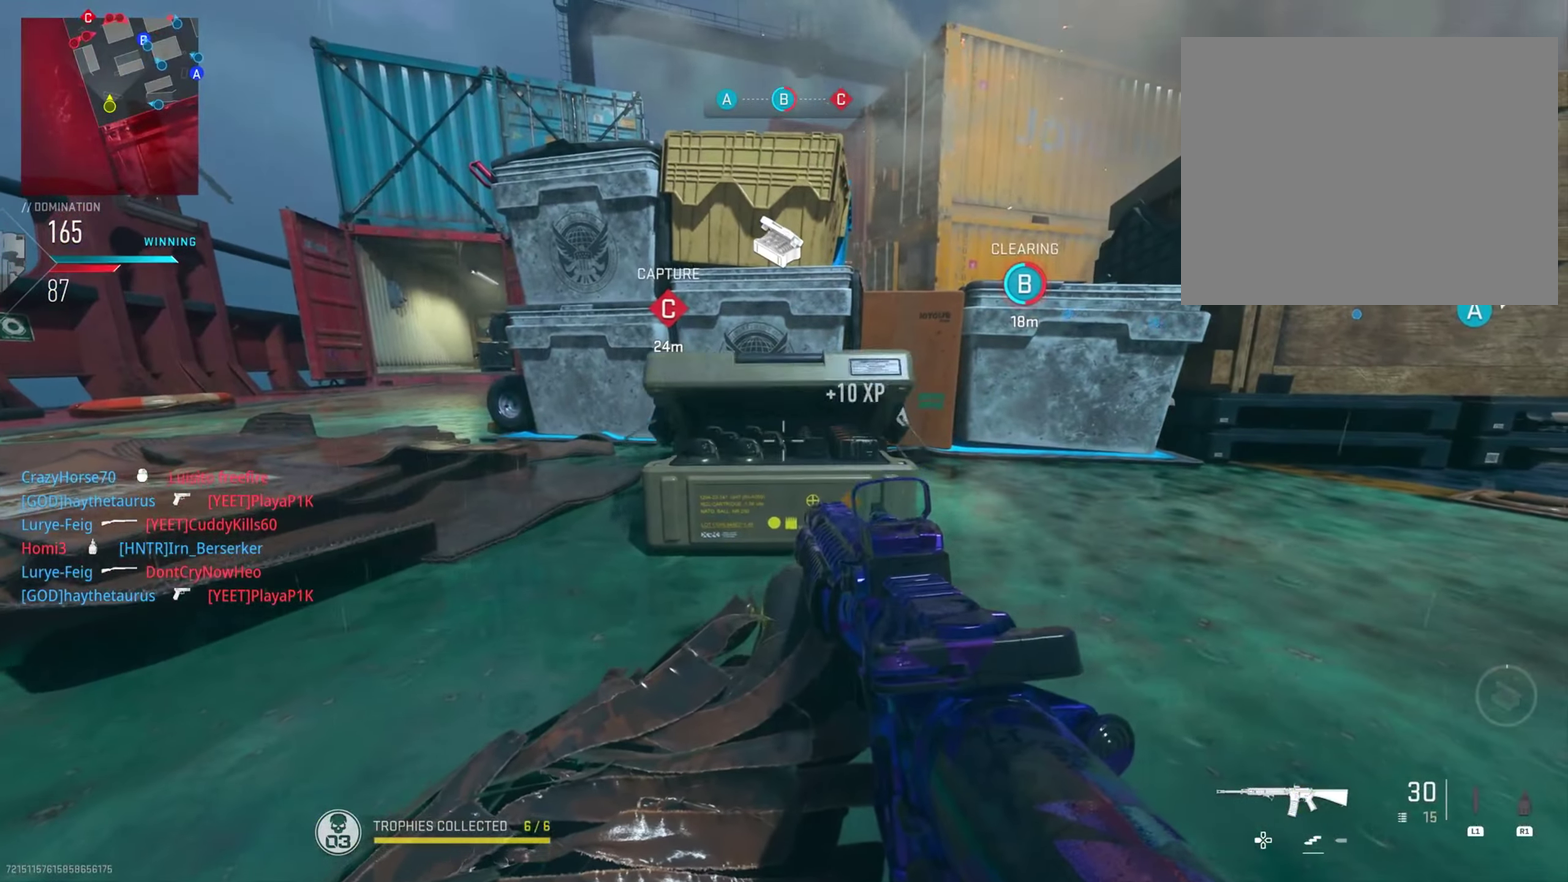
{"dt_ms": 500, "buttons": ["SQUARE"], "left_stick": "down", "right_stick": "center", "button_events": [[16, "SQUARE", "down"]]}